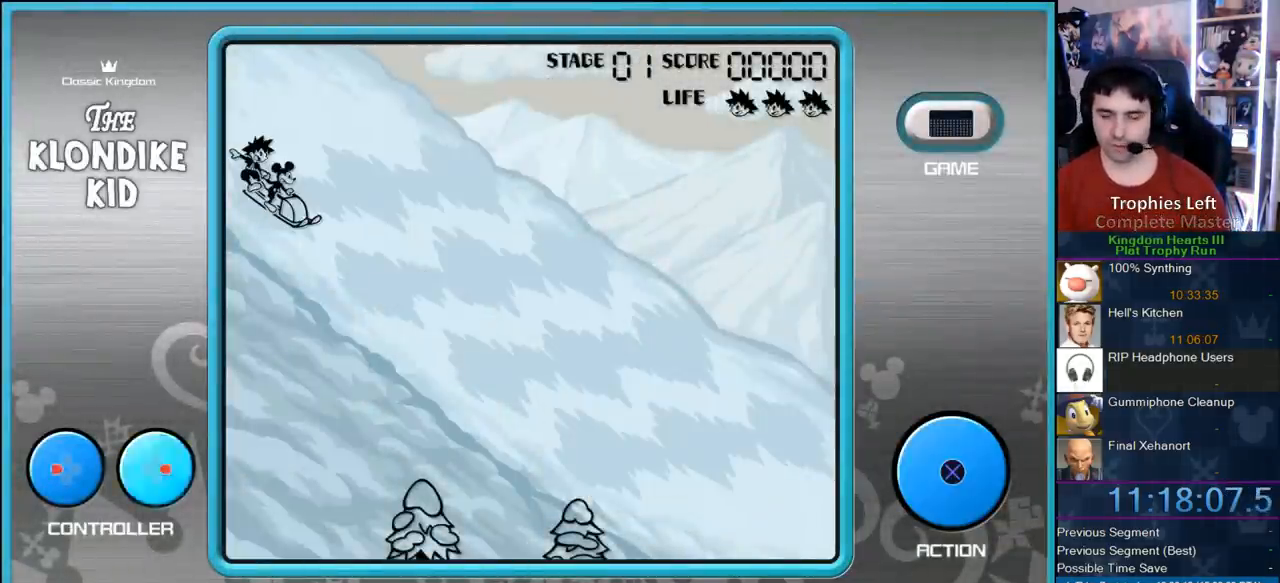
Gameplay with a controller (PlayStation layout); each line is a JSON object with the inputs held at the frame after it. "events" lists button and stick changes between this image and that frame as [ms after this image, input, new state], when the widget could be followed in between. Not read: L3 R3 left_stick.
{"buttons": ["DPAD_DOWN", "DPAD_RIGHT"], "right_stick": "center", "events": [[17, "DPAD_RIGHT", "up"], [83, "DPAD_RIGHT", "down"], [100, "DPAD_RIGHT", "up"], [150, "DPAD_DOWN", "down"], [267, "DPAD_DOWN", "up"], [267, "DPAD_RIGHT", "down"], [383, "DPAD_DOWN", "down"], [383, "DPAD_RIGHT", "up"], [500, "DPAD_RIGHT", "down"]]}
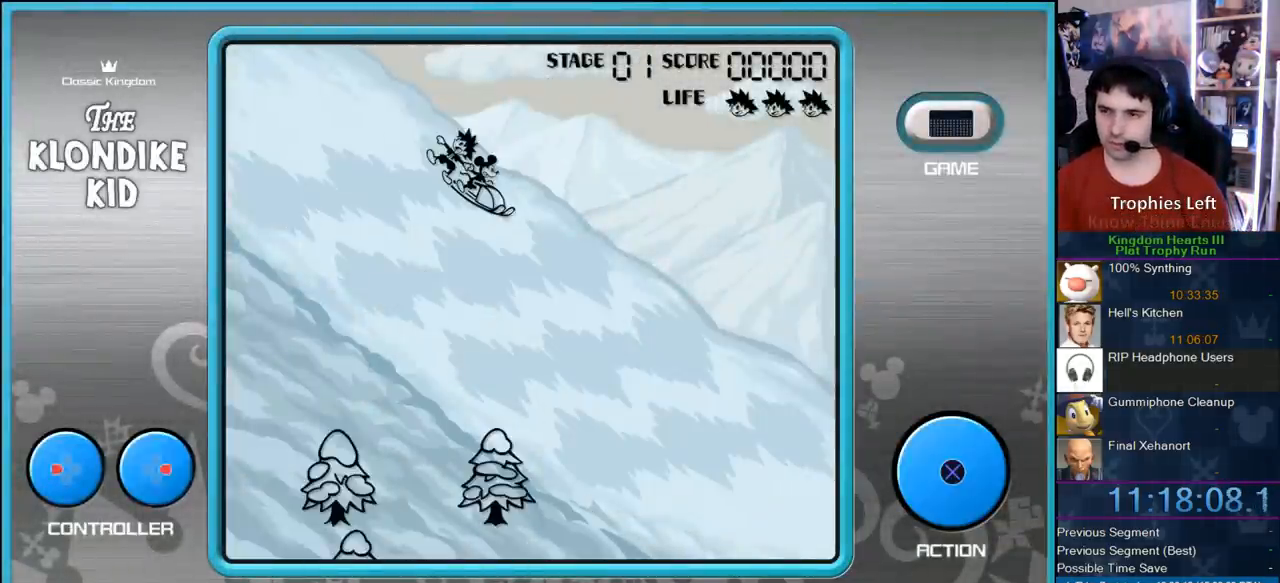
{"buttons": [], "right_stick": "center", "events": [[33, "DPAD_DOWN", "up"], [100, "DPAD_DOWN", "down"], [100, "DPAD_RIGHT", "up"], [250, "DPAD_DOWN", "up"], [333, "DPAD_DOWN", "down"], [417, "DPAD_DOWN", "up"]]}
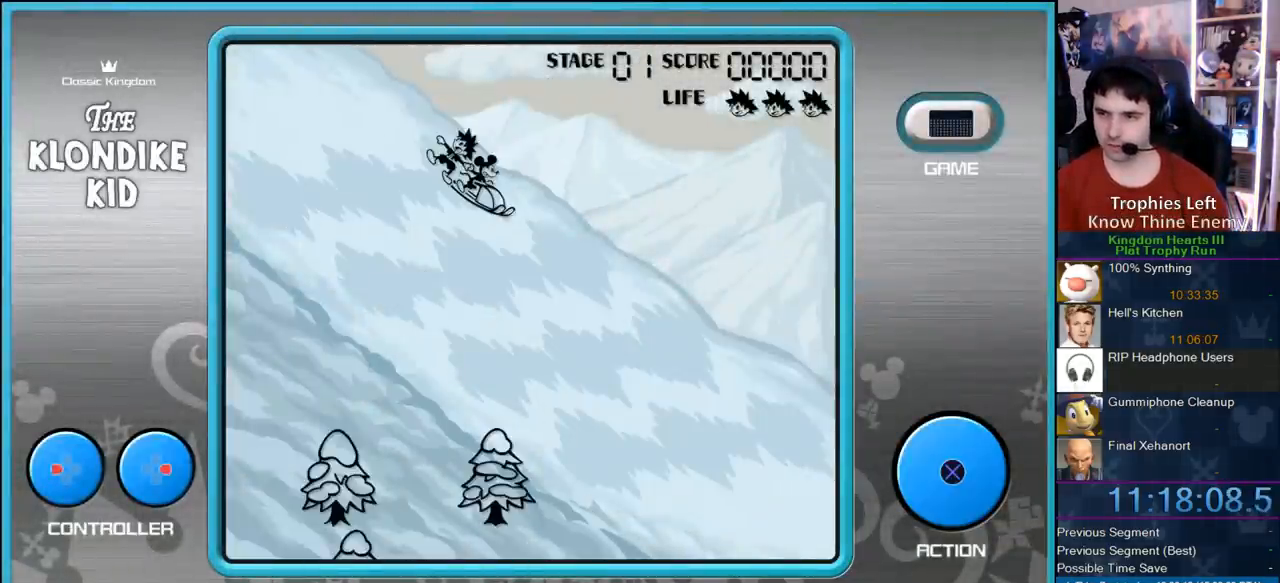
{"buttons": ["DPAD_LEFT"], "right_stick": "center", "events": [[17, "DPAD_DOWN", "down"], [117, "DPAD_DOWN", "up"], [200, "DPAD_DOWN", "down"], [267, "DPAD_DOWN", "up"], [467, "DPAD_LEFT", "down"]]}
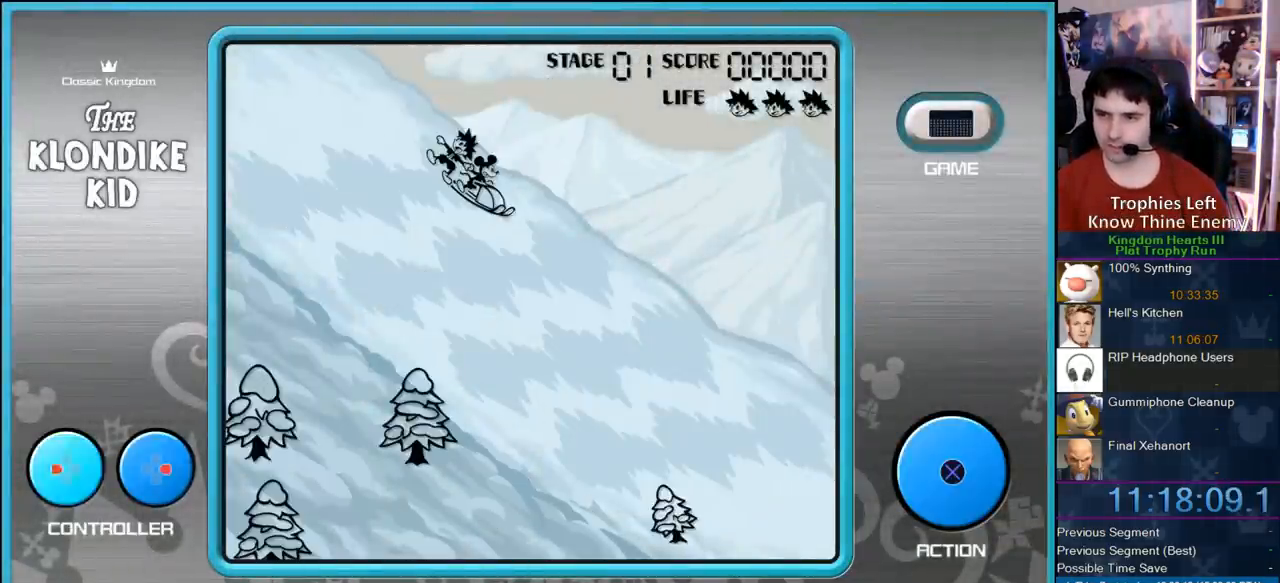
{"buttons": ["DPAD_DOWN"], "right_stick": "center", "events": [[100, "DPAD_LEFT", "up"], [267, "DPAD_LEFT", "down"], [317, "DPAD_LEFT", "up"], [483, "DPAD_DOWN", "down"]]}
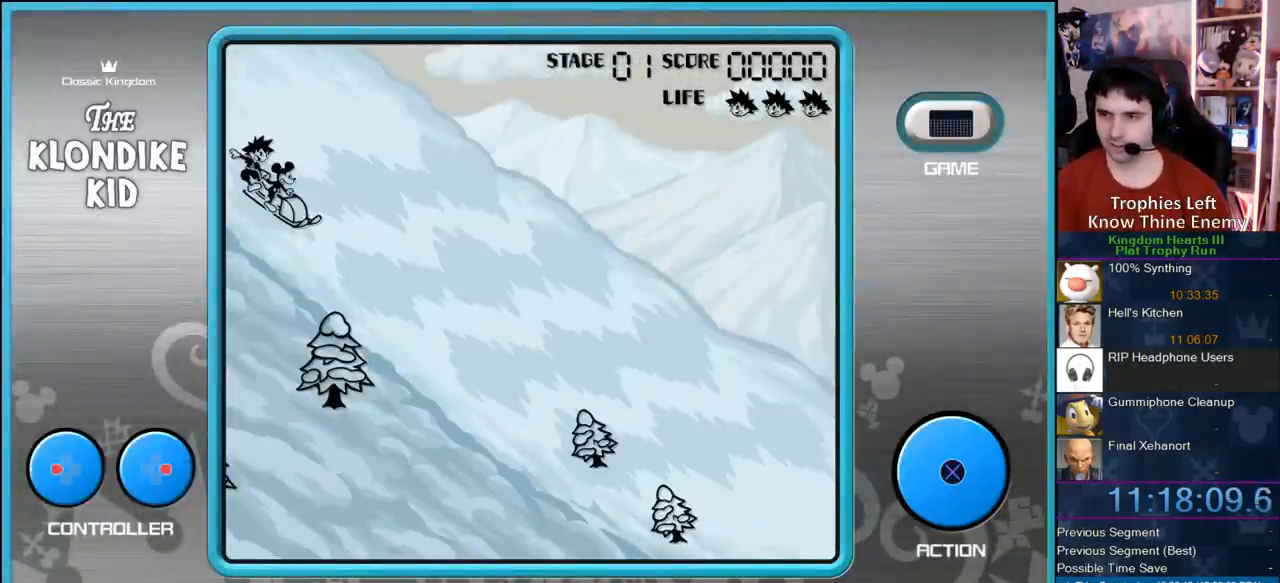
{"buttons": [], "right_stick": "center", "events": [[50, "DPAD_DOWN", "up"], [150, "DPAD_DOWN", "down"], [267, "DPAD_DOWN", "up"], [367, "DPAD_DOWN", "down"], [467, "DPAD_DOWN", "up"]]}
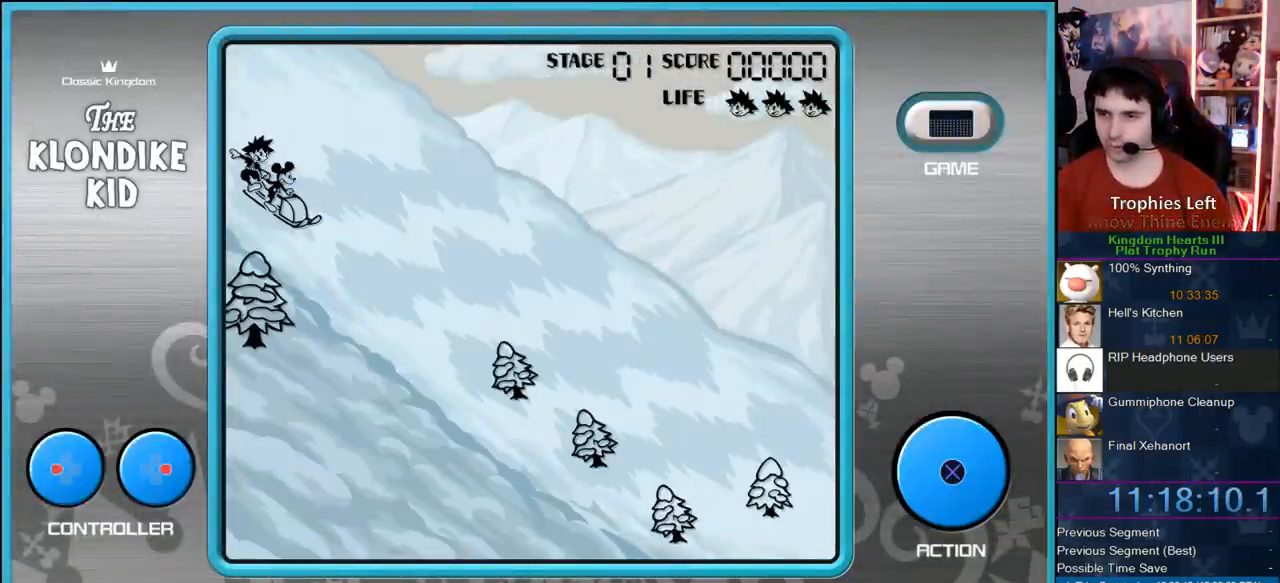
{"buttons": [], "right_stick": "center", "events": [[117, "DPAD_LEFT", "down"], [133, "DPAD_LEFT", "up"], [250, "DPAD_DOWN", "down"], [350, "DPAD_DOWN", "up"]]}
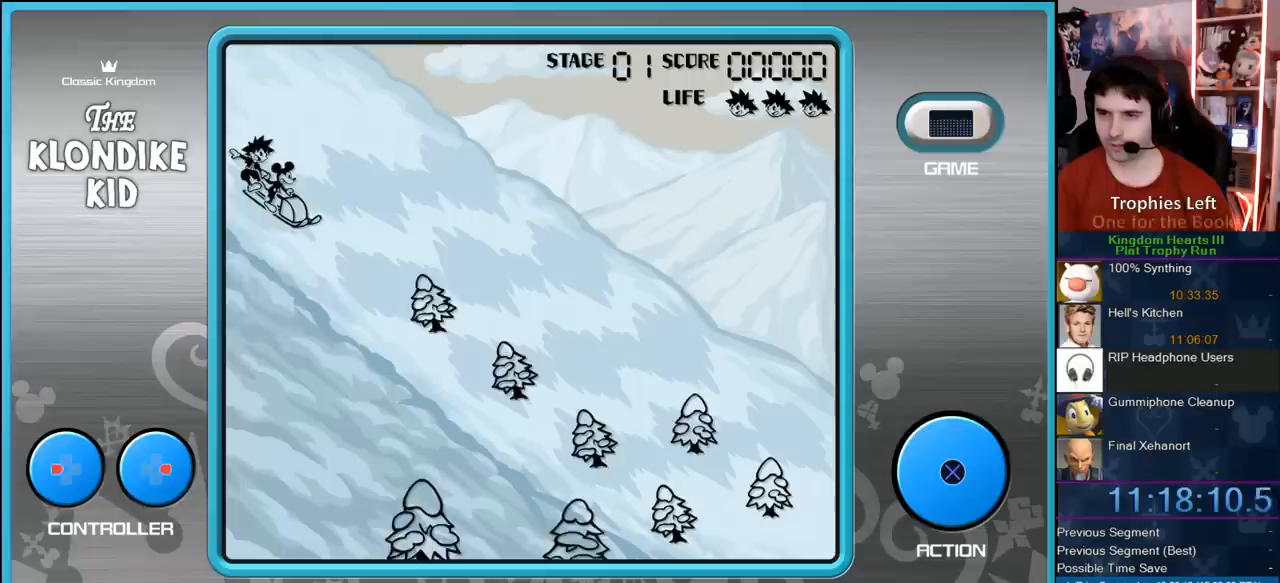
{"buttons": ["DPAD_LEFT"], "right_stick": "center", "events": [[50, "DPAD_RIGHT", "down"], [83, "DPAD_RIGHT", "up"], [283, "DPAD_DOWN", "down"], [350, "DPAD_DOWN", "up"], [433, "DPAD_LEFT", "down"]]}
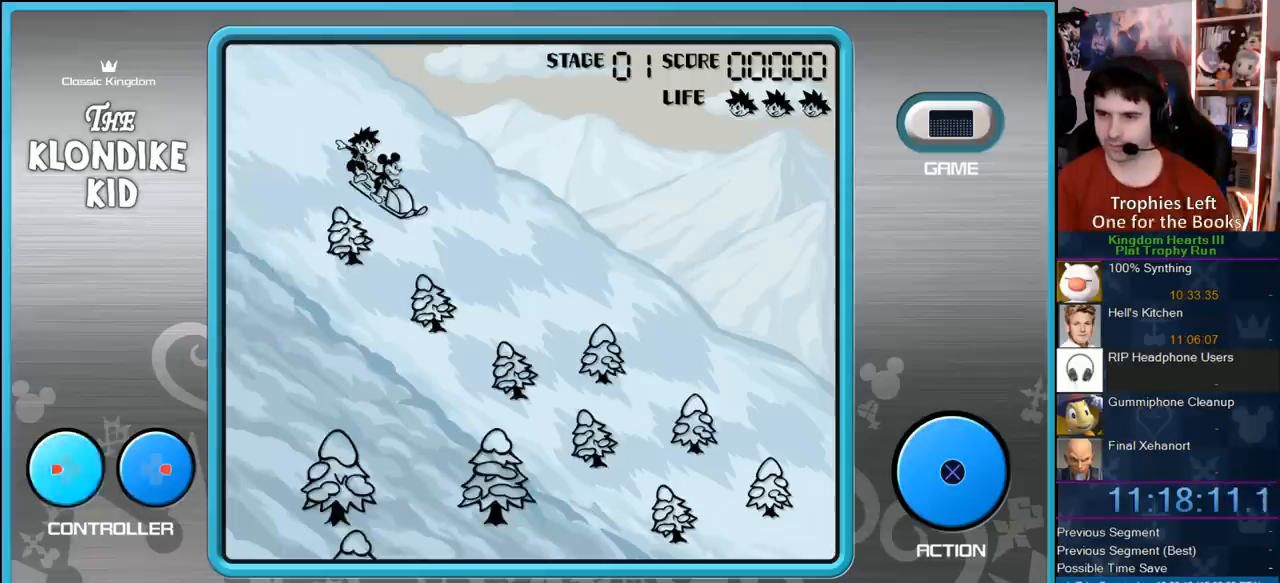
{"buttons": [], "right_stick": "center", "events": [[83, "DPAD_LEFT", "up"], [183, "DPAD_DOWN", "down"], [283, "DPAD_DOWN", "up"], [350, "DPAD_DOWN", "down"], [450, "DPAD_DOWN", "up"]]}
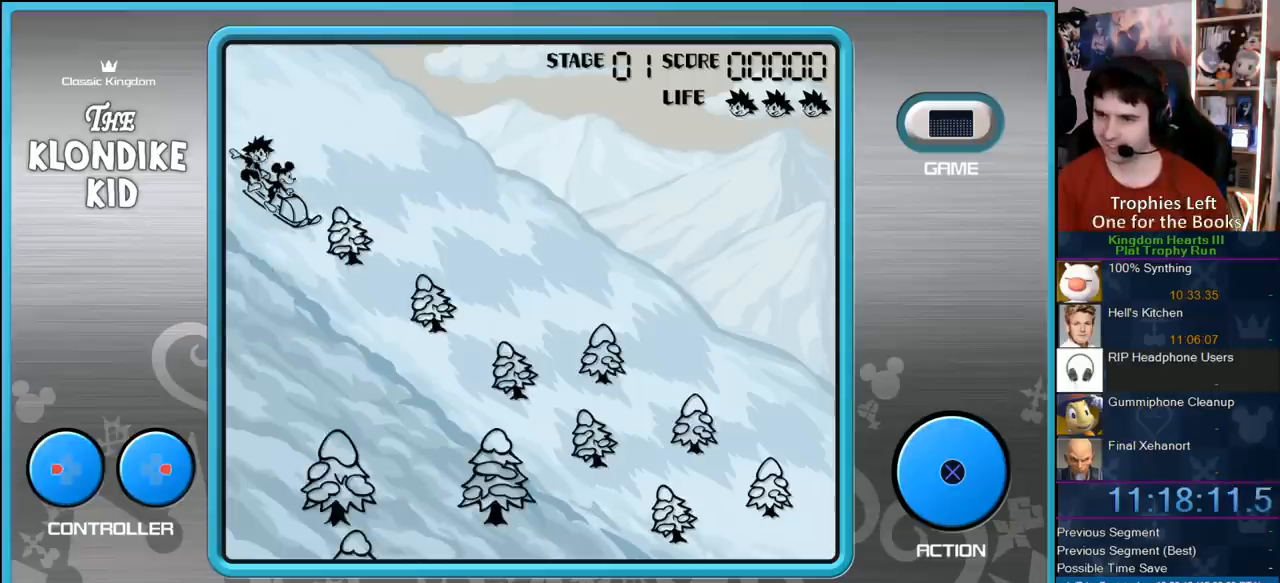
{"buttons": [], "right_stick": "center", "events": [[100, "DPAD_RIGHT", "down"], [200, "DPAD_RIGHT", "up"], [383, "DPAD_DOWN", "down"], [467, "DPAD_DOWN", "up"]]}
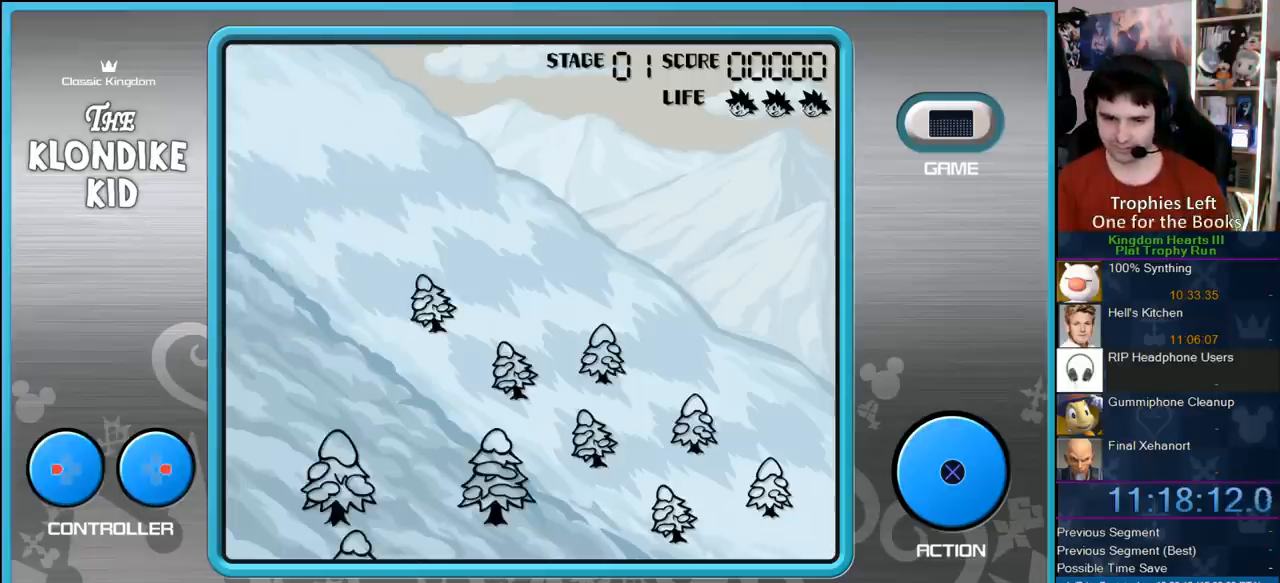
{"buttons": [], "right_stick": "center", "events": []}
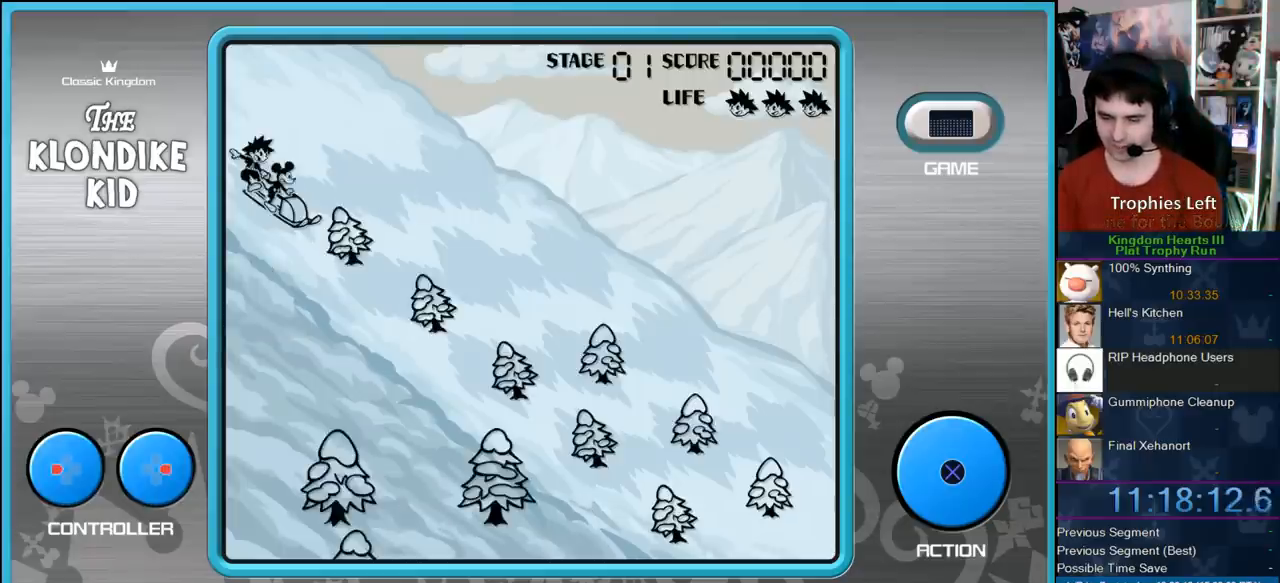
{"buttons": [], "right_stick": "center", "events": []}
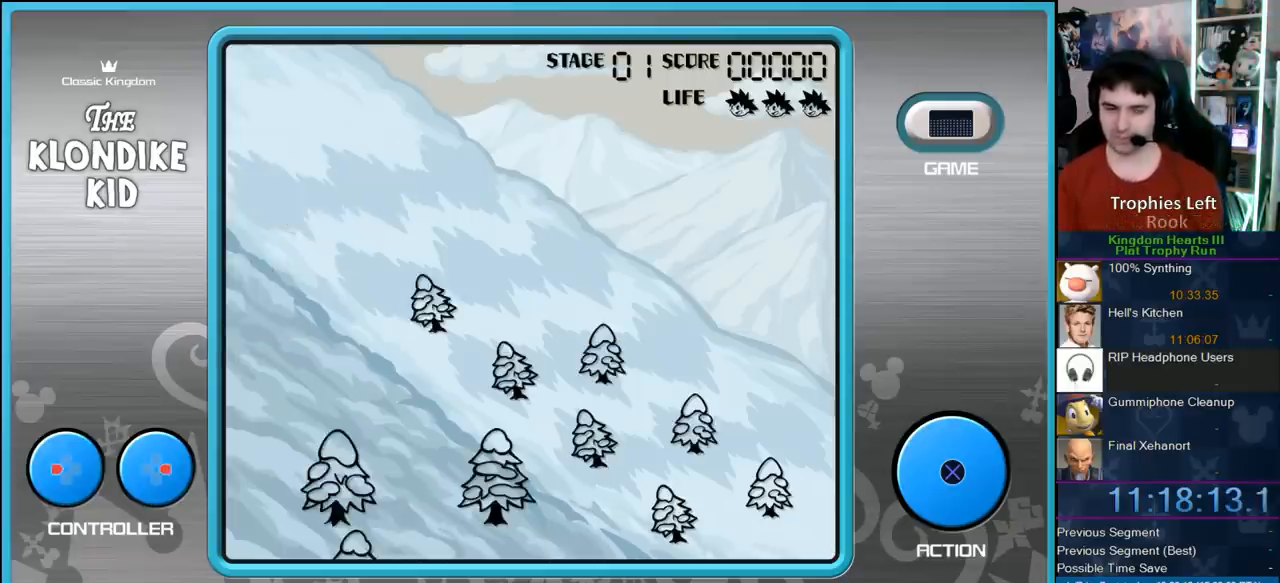
{"buttons": ["CIRCLE"], "right_stick": "center", "events": [[283, "CIRCLE", "down"], [433, "CIRCLE", "up"], [483, "CIRCLE", "down"]]}
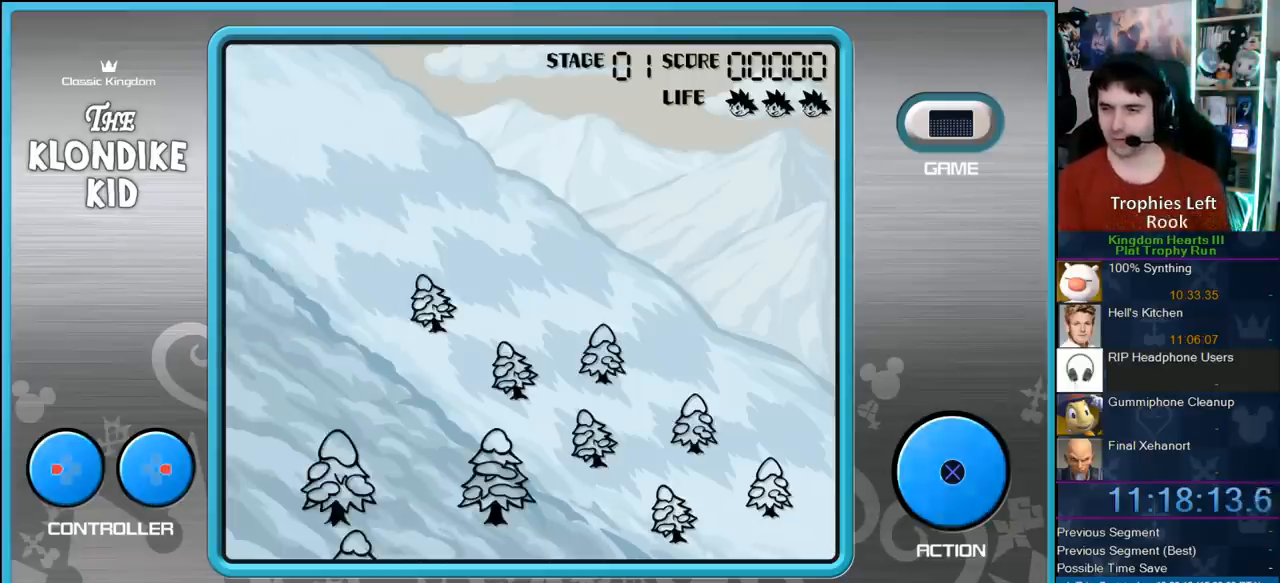
{"buttons": [], "right_stick": "center", "events": [[83, "CIRCLE", "up"], [150, "CIRCLE", "down"], [283, "CIRCLE", "up"], [350, "CIRCLE", "down"], [450, "CIRCLE", "up"]]}
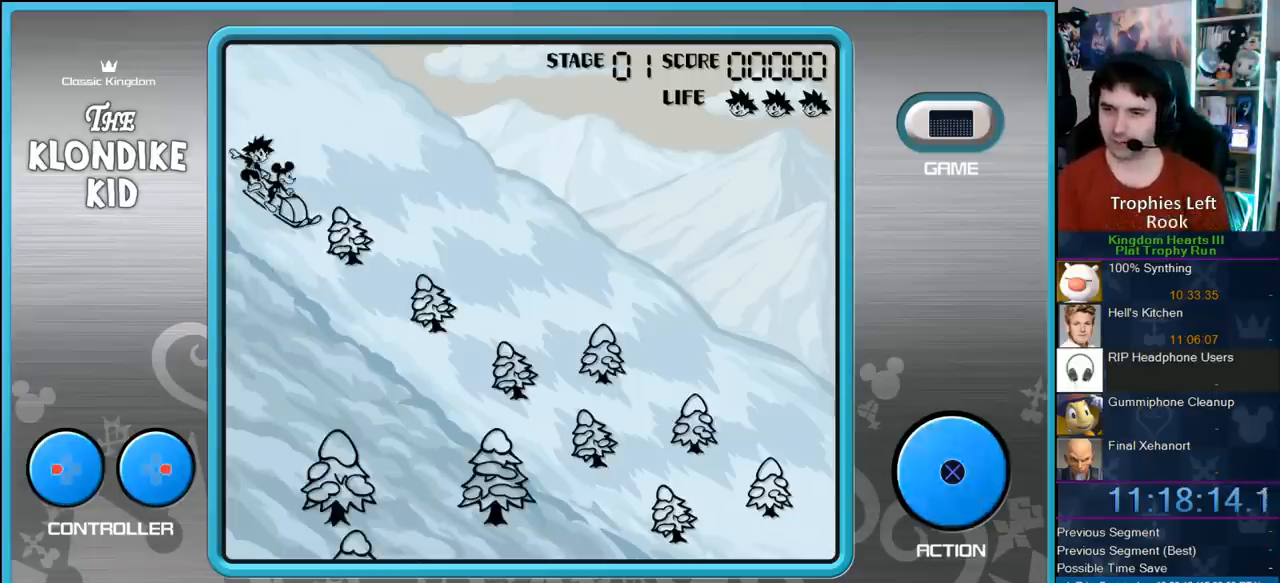
{"buttons": ["CIRCLE"], "right_stick": "center", "events": [[17, "CIRCLE", "down"], [117, "CIRCLE", "up"], [217, "CIRCLE", "down"], [333, "CIRCLE", "up"], [383, "CIRCLE", "down"]]}
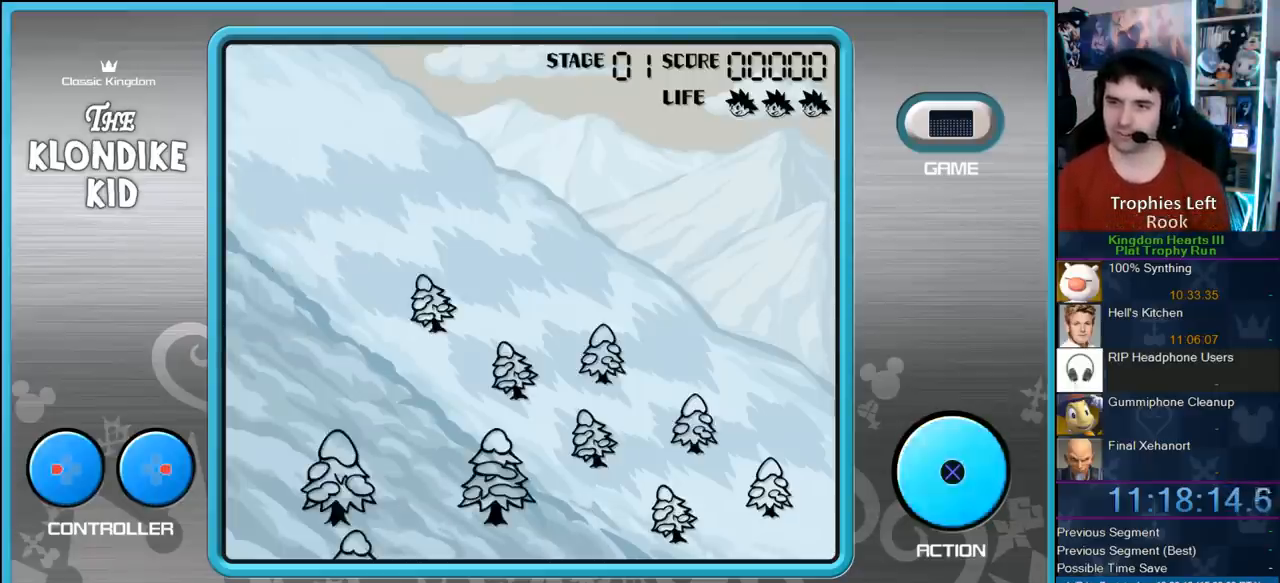
{"buttons": ["CIRCLE"], "right_stick": "center", "events": [[50, "CIRCLE", "up"], [83, "CIRCLE", "down"], [367, "CIRCLE", "up"], [500, "CIRCLE", "down"]]}
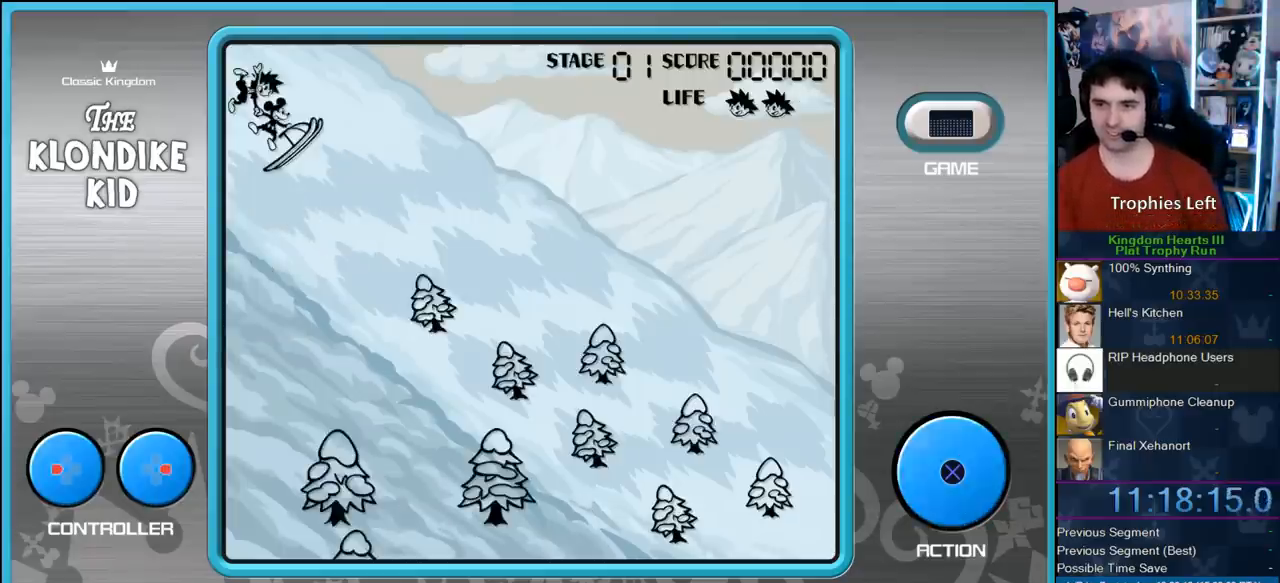
{"buttons": [], "right_stick": "center", "events": [[100, "CIRCLE", "up"], [250, "DPAD_DOWN", "down"], [333, "DPAD_DOWN", "up"]]}
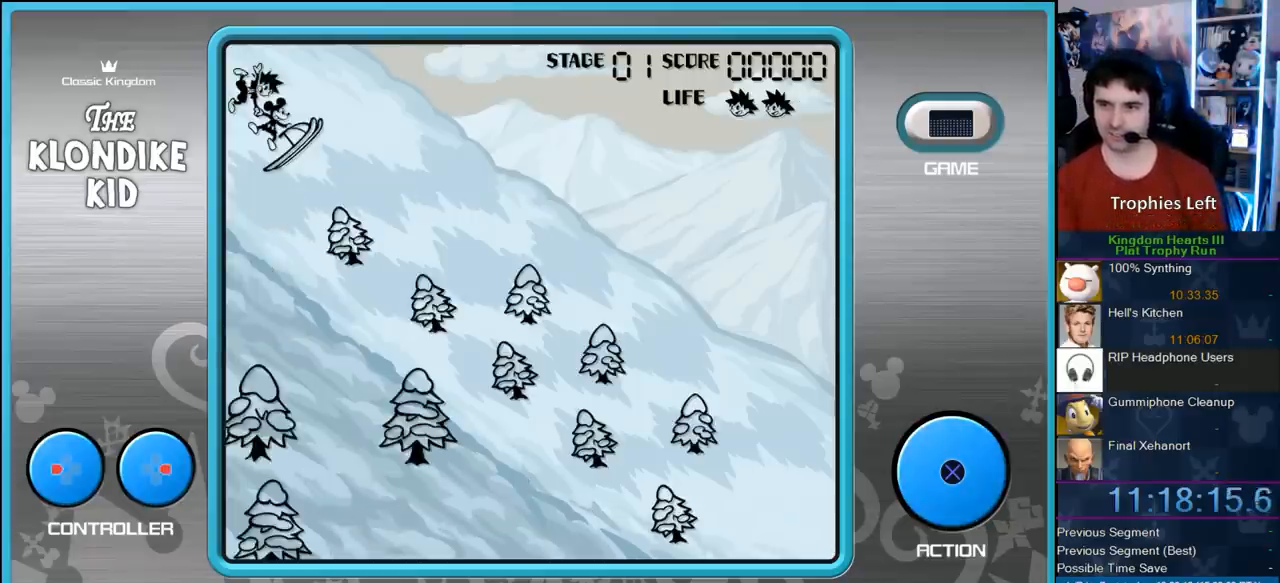
{"buttons": ["DPAD_RIGHT"], "right_stick": "center", "events": [[117, "DPAD_DOWN", "down"], [233, "DPAD_DOWN", "up"], [300, "DPAD_DOWN", "down"], [400, "DPAD_DOWN", "up"], [500, "DPAD_RIGHT", "down"]]}
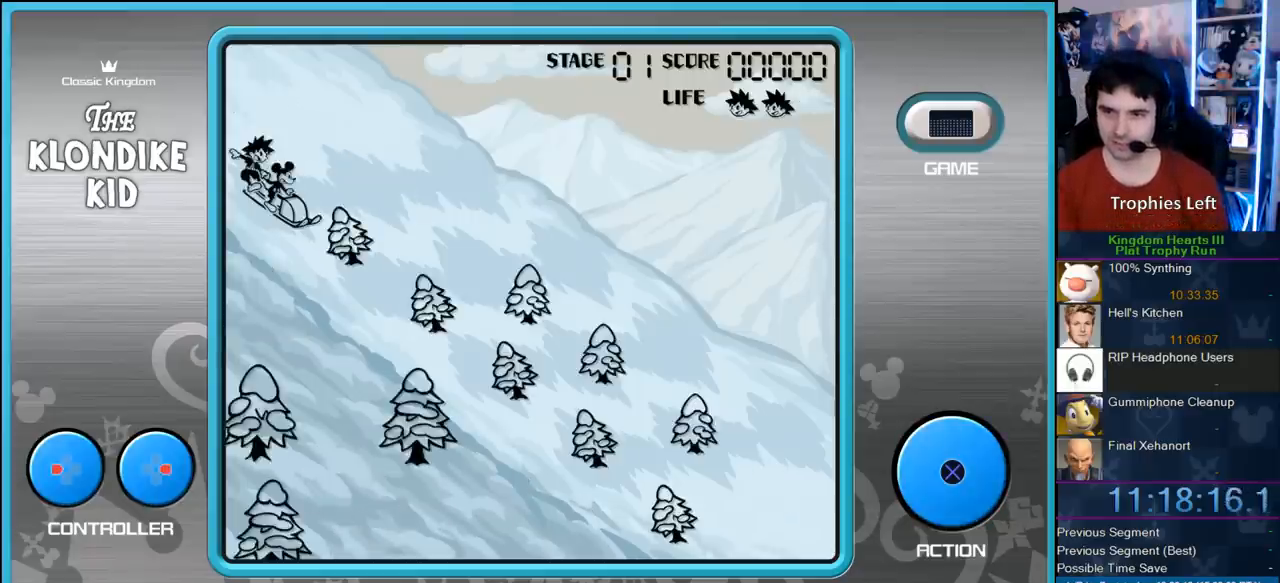
{"buttons": [], "right_stick": "center", "events": [[83, "DPAD_RIGHT", "up"], [167, "CIRCLE", "down"], [283, "CIRCLE", "up"], [400, "CIRCLE", "down"], [467, "CIRCLE", "up"]]}
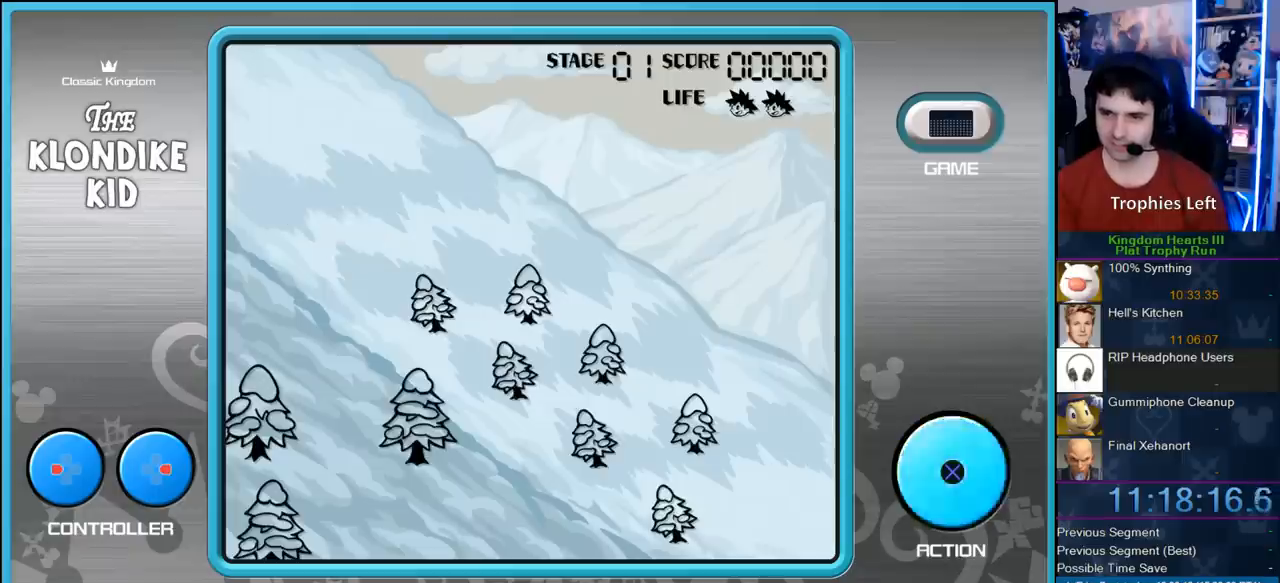
{"buttons": [], "right_stick": "center", "events": [[50, "CIRCLE", "down"], [150, "CIRCLE", "up"], [217, "CIRCLE", "down"], [317, "CIRCLE", "up"], [383, "CIRCLE", "down"], [483, "CIRCLE", "up"]]}
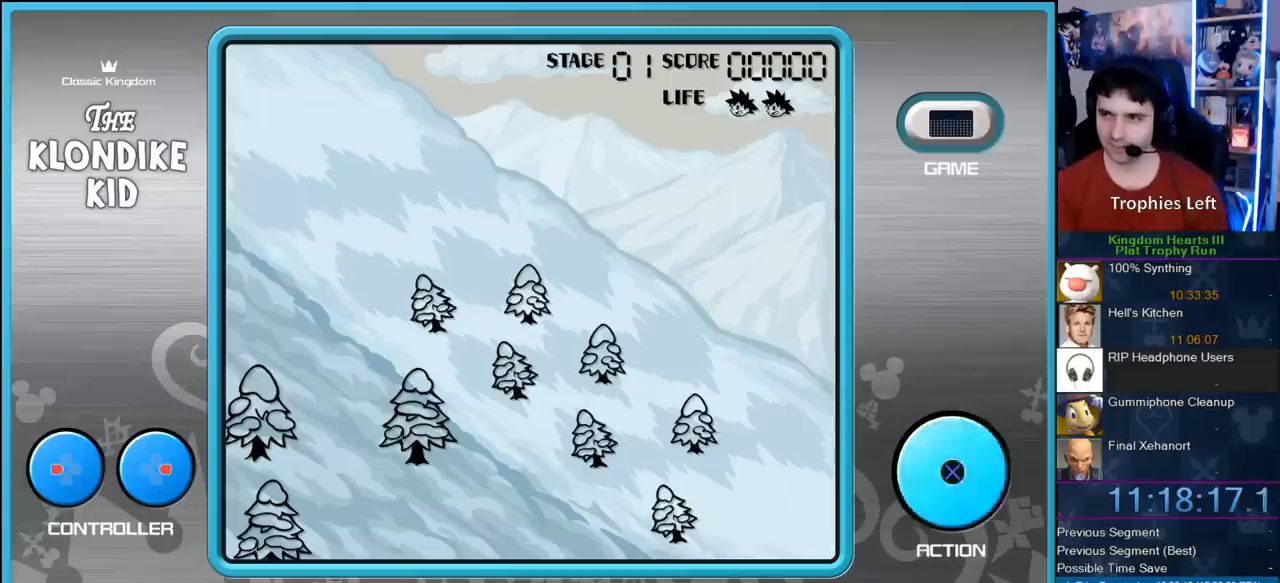
{"buttons": ["CIRCLE"], "right_stick": "center", "events": [[50, "CIRCLE", "down"], [150, "CIRCLE", "up"], [250, "CIRCLE", "down"], [350, "CIRCLE", "up"], [417, "CIRCLE", "down"]]}
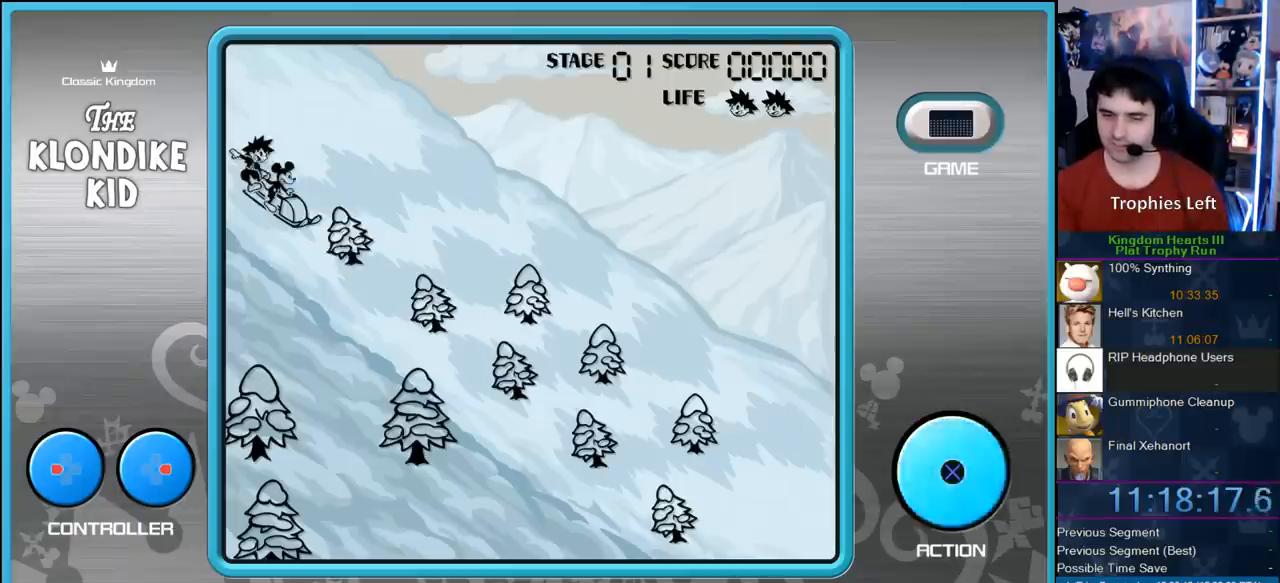
{"buttons": ["CIRCLE"], "right_stick": "center", "events": [[50, "CIRCLE", "up"], [117, "CIRCLE", "down"], [217, "CIRCLE", "up"], [267, "DPAD_DOWN", "down"], [350, "CIRCLE", "down"], [350, "DPAD_DOWN", "up"], [417, "CIRCLE", "up"], [467, "CIRCLE", "down"]]}
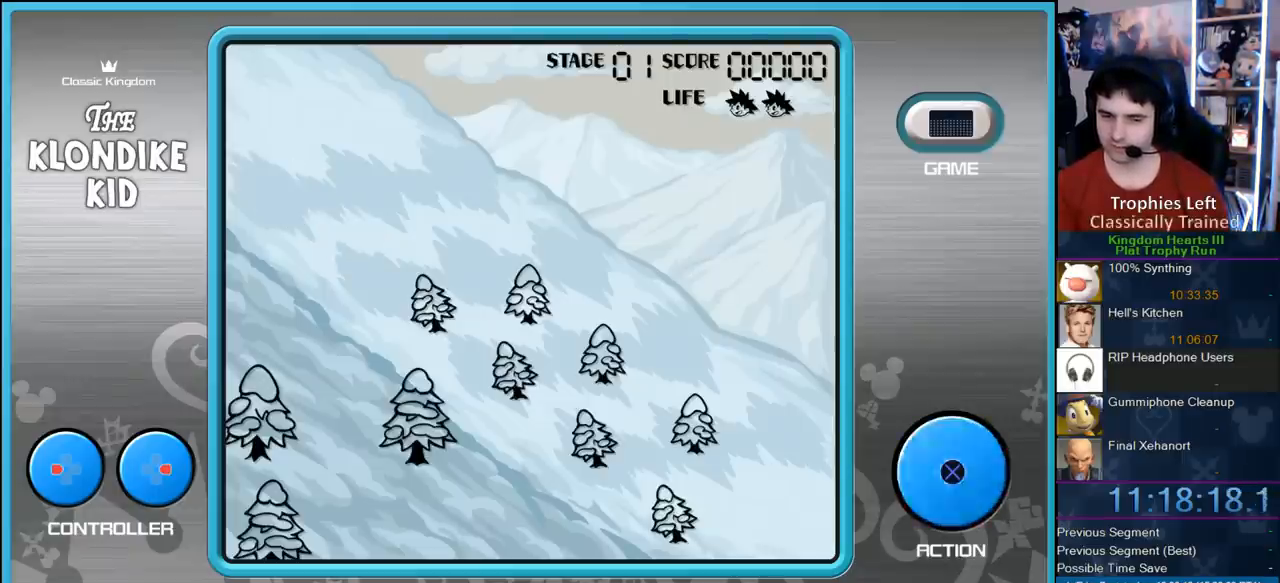
{"buttons": ["CIRCLE"], "right_stick": "center", "events": [[50, "DPAD_RIGHT", "down"], [183, "DPAD_RIGHT", "up"], [250, "CIRCLE", "up"], [317, "CIRCLE", "down"], [317, "DPAD_DOWN", "down"], [383, "DPAD_DOWN", "up"], [433, "CIRCLE", "up"], [483, "CIRCLE", "down"]]}
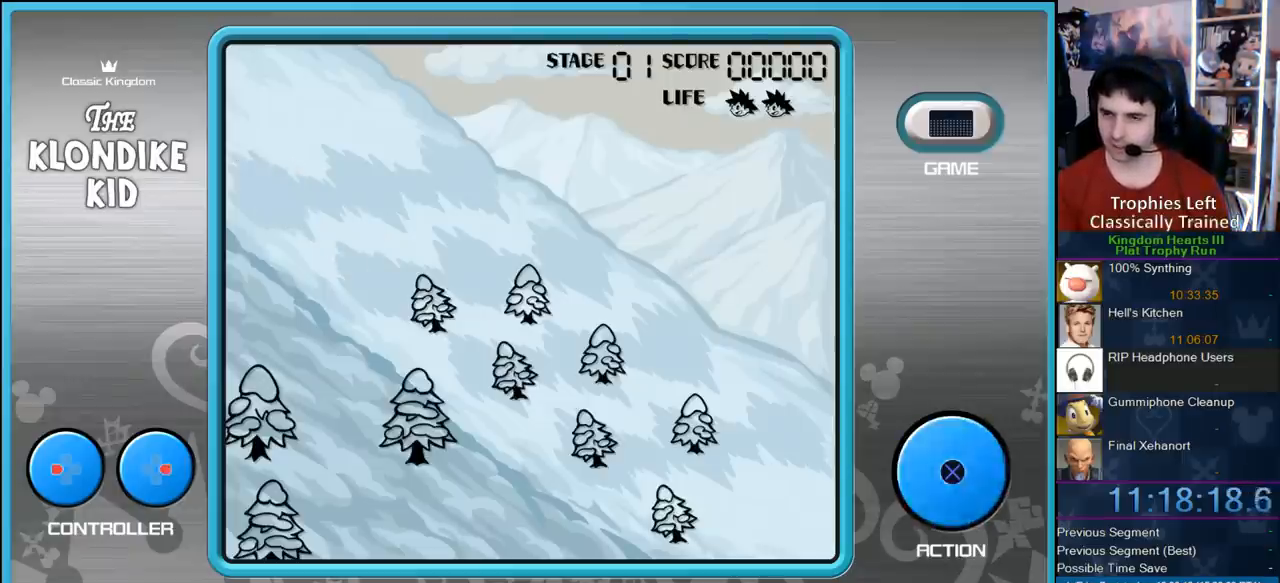
{"buttons": [], "right_stick": "center", "events": [[117, "CIRCLE", "up"], [183, "CIRCLE", "down"], [317, "CIRCLE", "up"], [383, "CIRCLE", "down"], [483, "CIRCLE", "up"]]}
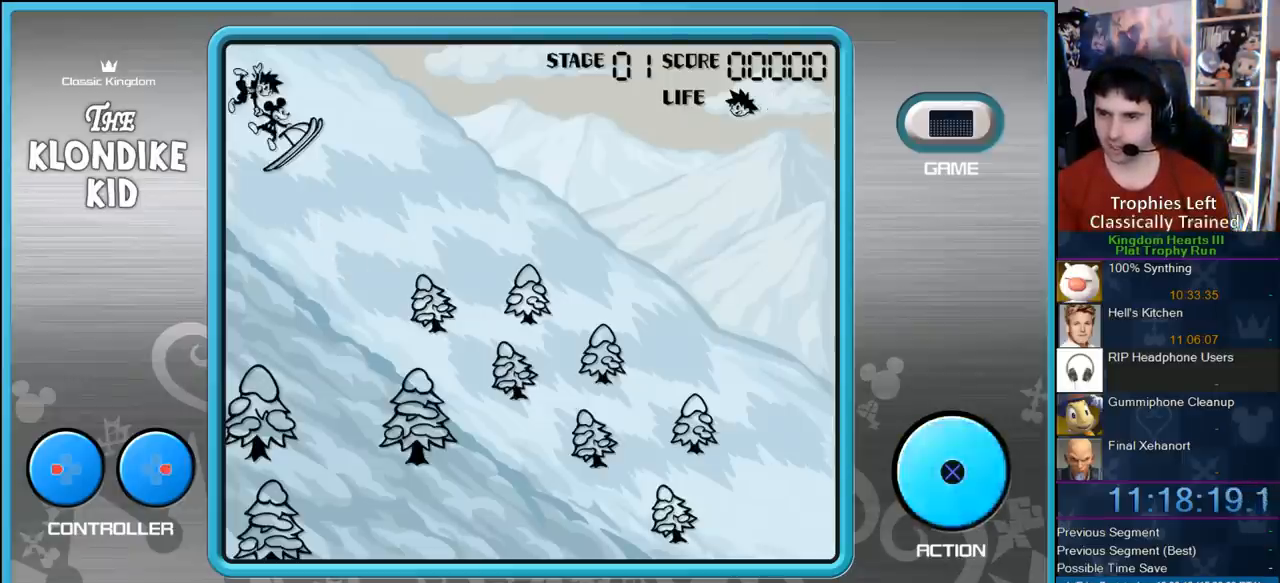
{"buttons": [], "right_stick": "center", "events": [[83, "CIRCLE", "down"], [200, "CIRCLE", "up"], [283, "DPAD_DOWN", "down"], [400, "DPAD_DOWN", "up"]]}
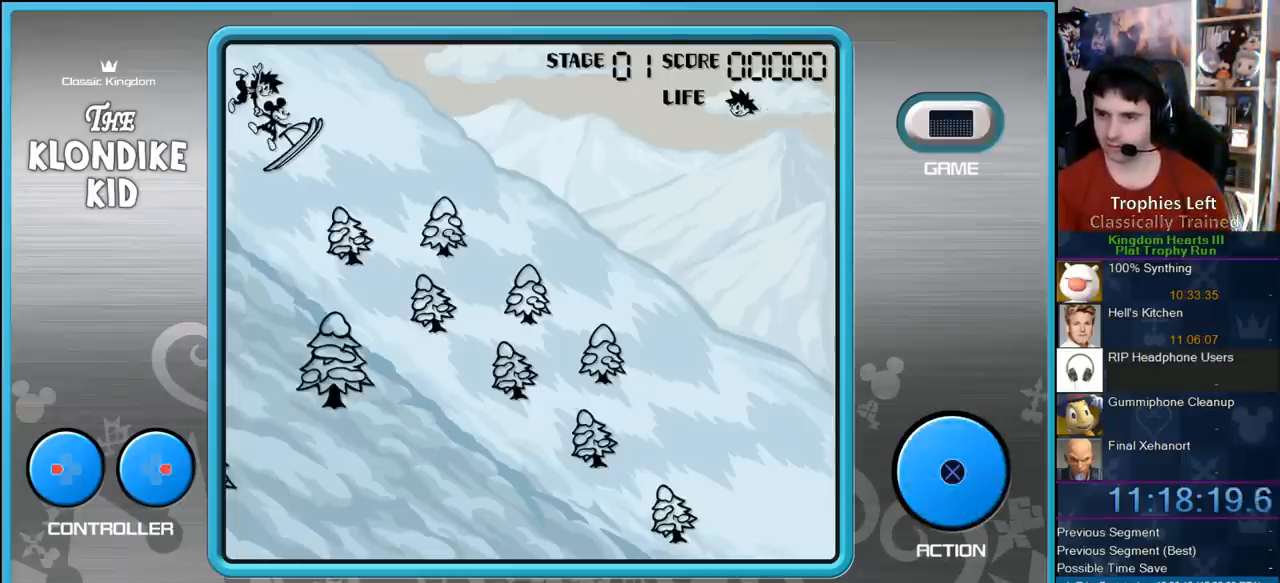
{"buttons": ["DPAD_DOWN"], "right_stick": "center", "events": [[50, "DPAD_RIGHT", "down"], [133, "DPAD_RIGHT", "up"], [233, "DPAD_DOWN", "down"], [333, "DPAD_DOWN", "up"], [500, "DPAD_DOWN", "down"]]}
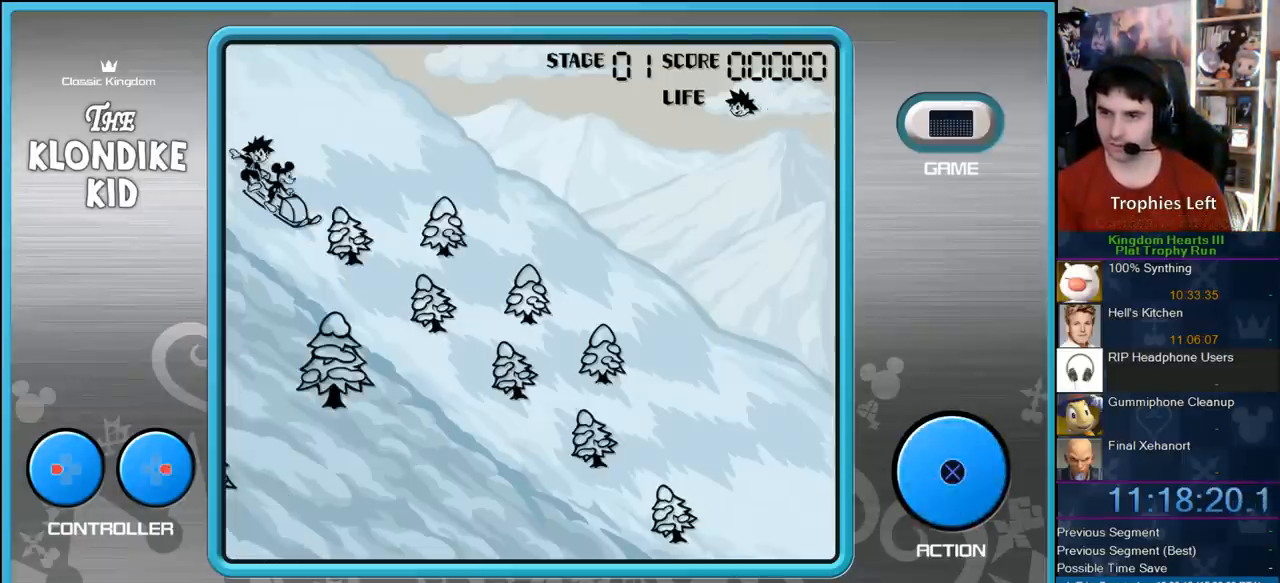
{"buttons": [], "right_stick": "center", "events": [[83, "DPAD_DOWN", "up"], [400, "DPAD_RIGHT", "down"], [433, "DPAD_RIGHT", "up"]]}
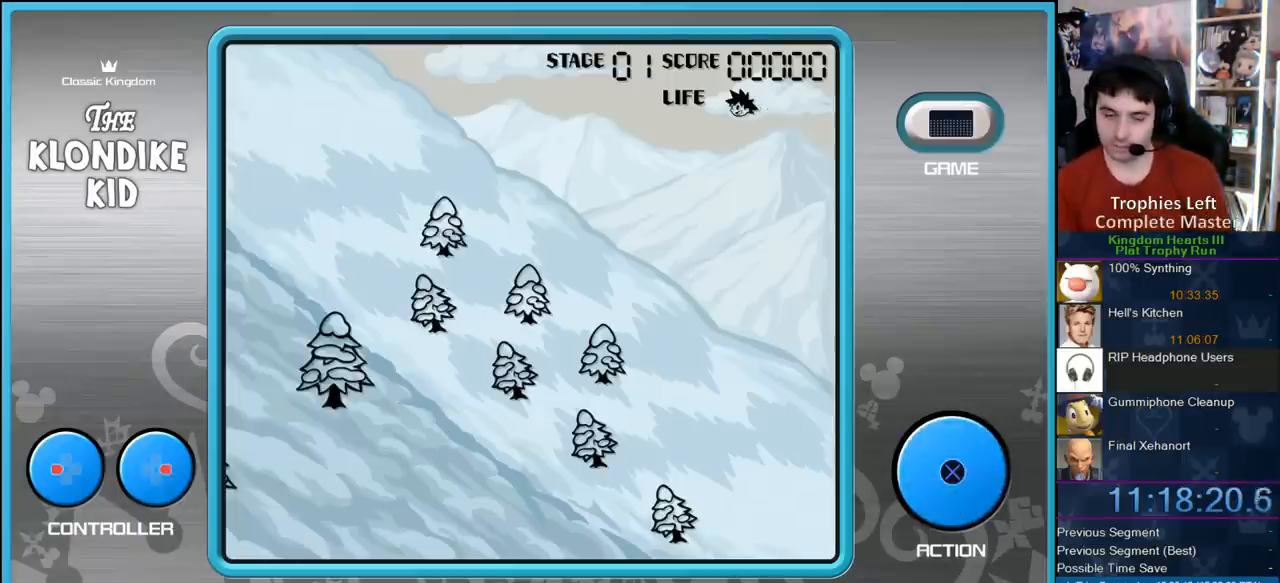
{"buttons": [], "right_stick": "center", "events": [[100, "CIRCLE", "down"], [250, "CIRCLE", "up"]]}
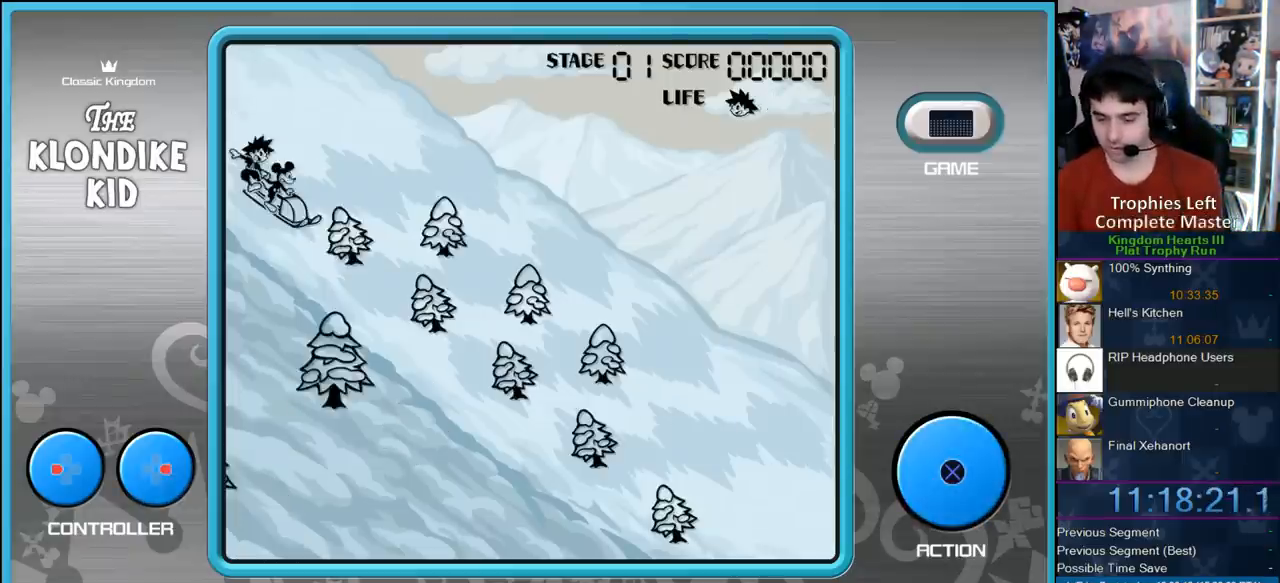
{"buttons": [], "right_stick": "center", "events": []}
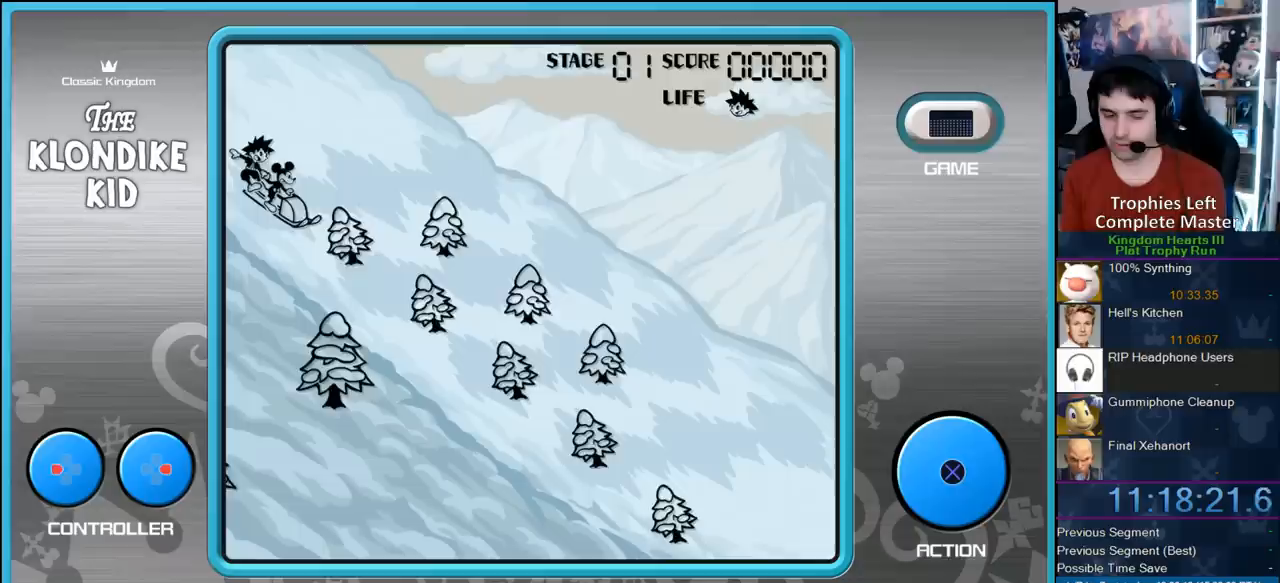
{"buttons": [], "right_stick": "center", "events": []}
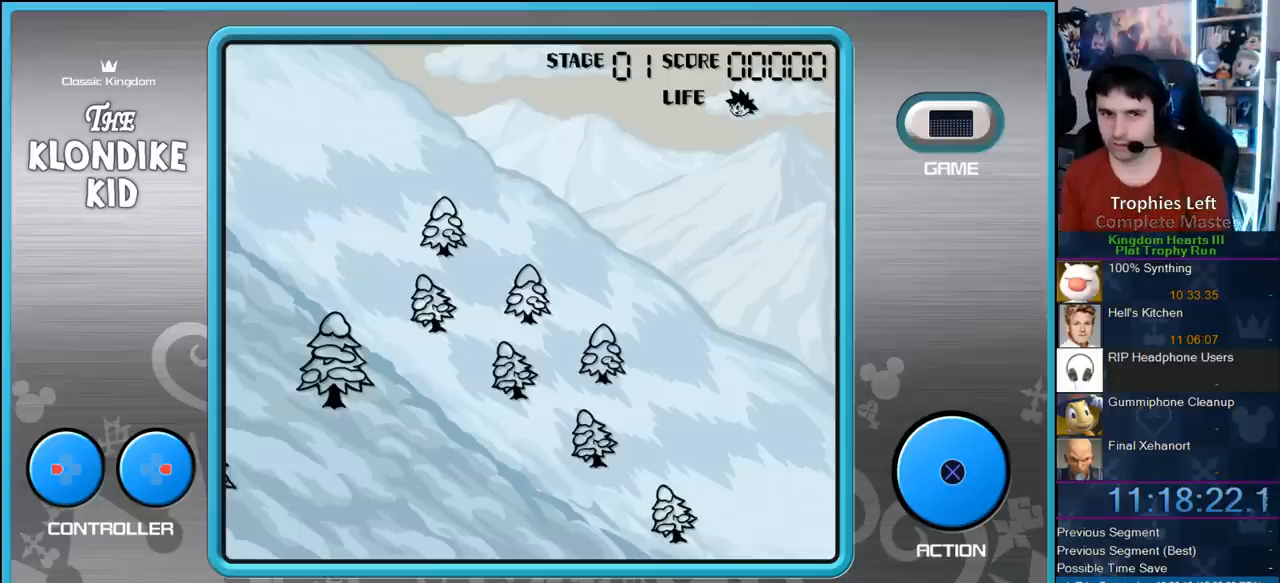
{"buttons": ["CIRCLE"], "right_stick": "center", "events": [[50, "CIRCLE", "down"], [200, "CIRCLE", "up"], [283, "CIRCLE", "down"], [400, "CIRCLE", "up"], [467, "CIRCLE", "down"]]}
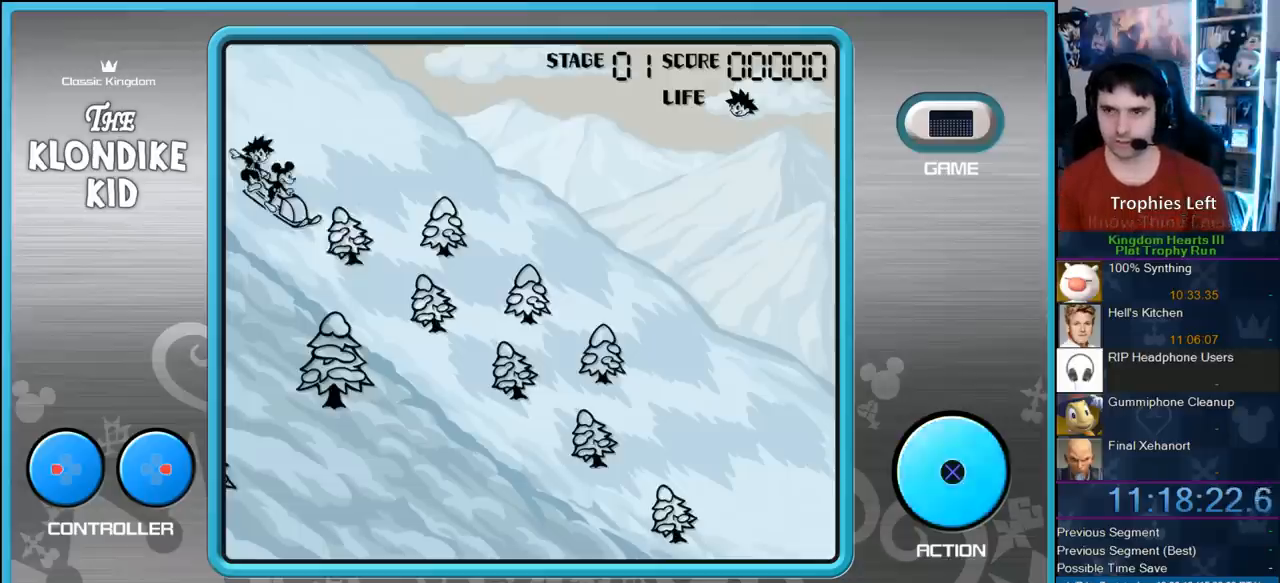
{"buttons": ["CIRCLE"], "right_stick": "center", "events": [[200, "CIRCLE", "up"], [283, "CIRCLE", "down"], [383, "CIRCLE", "up"], [483, "CIRCLE", "down"]]}